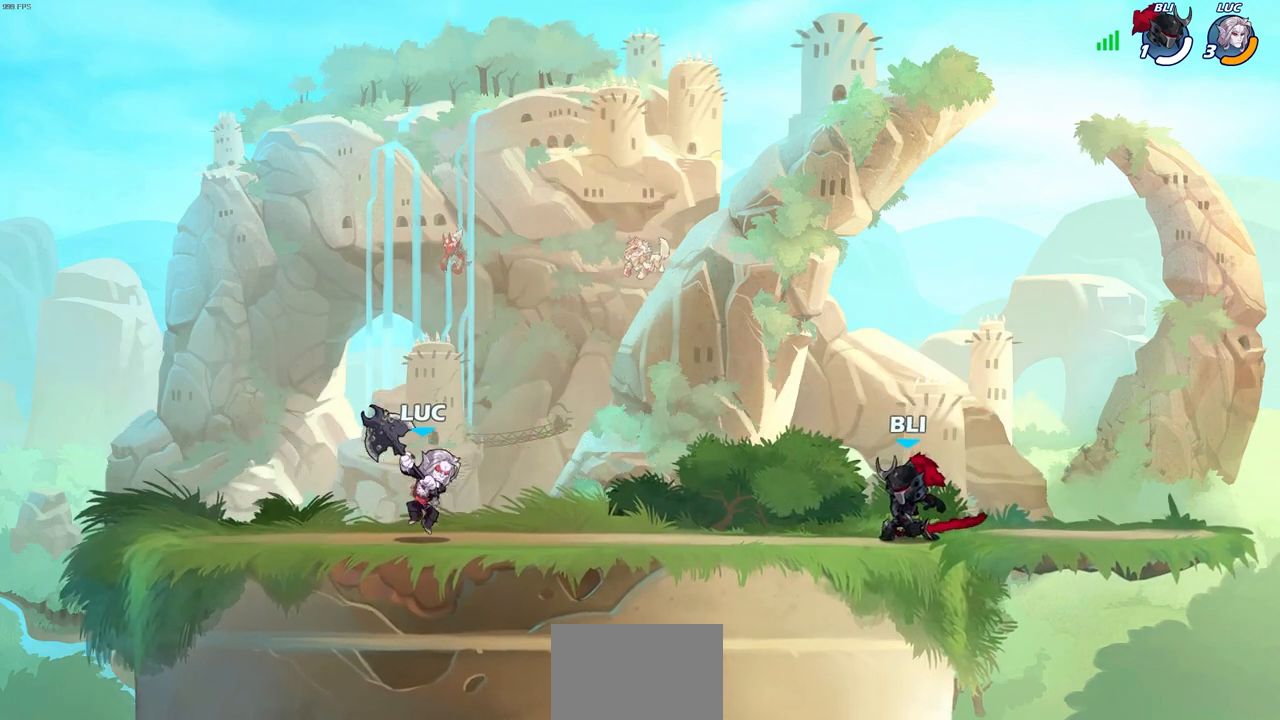
Gameplay with a controller (PlayStation layout); each line is a JSON object with the inputs held at the frame after it. "events" lists button and stick changes between this image and that frame as [ms after this image, input, new state], when the widget could be followed in between.
{"buttons": [], "left_stick": "center", "right_stick": "center", "events": [[100, "R2", "down"], [117, "left_stick", "right"], [183, "TRIANGLE", "down"], [217, "SQUARE", "down"], [250, "TRIANGLE", "up"], [300, "left_stick", "center"], [317, "R2", "up"], [350, "SQUARE", "up"]]}
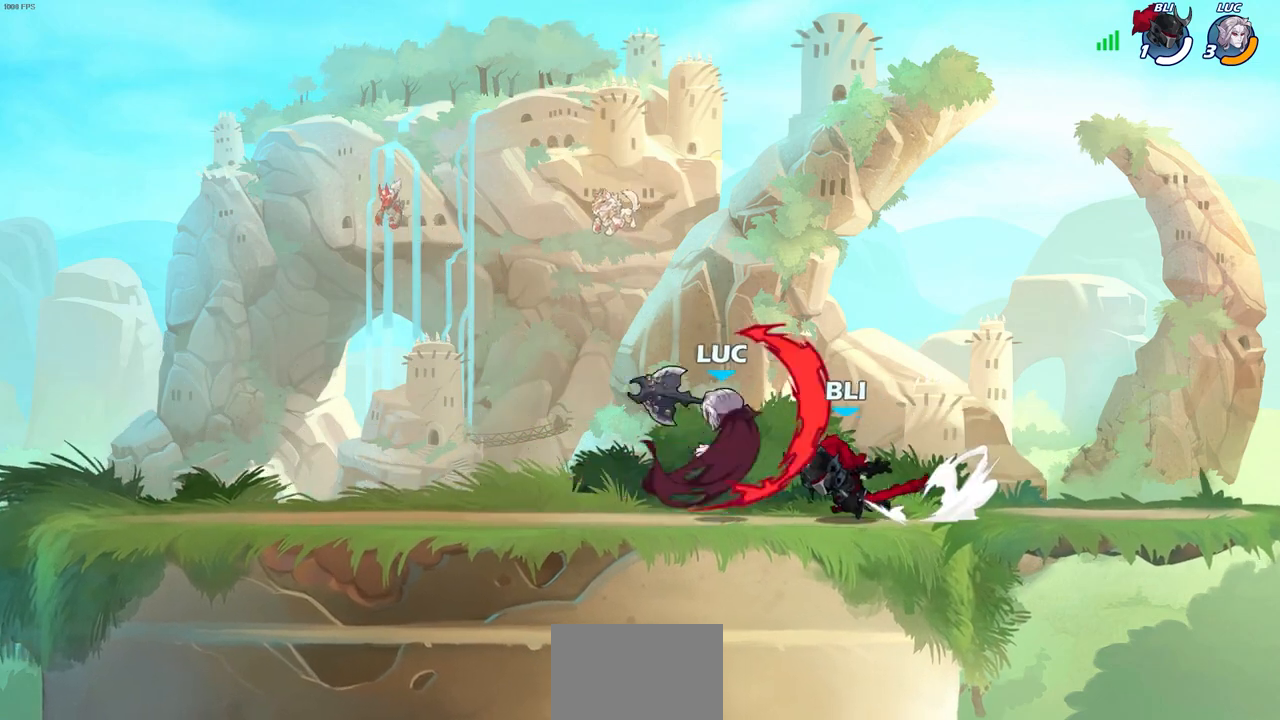
{"buttons": [], "left_stick": "center", "right_stick": "center", "events": []}
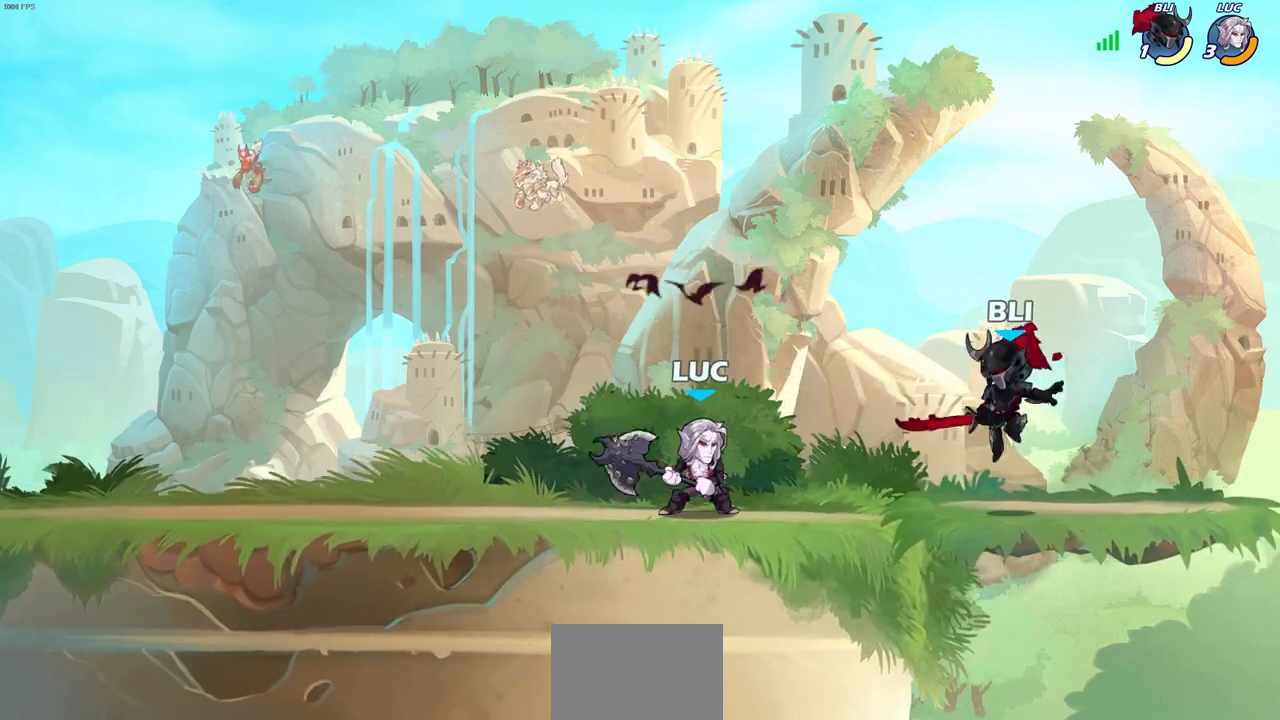
{"buttons": [], "left_stick": "center", "right_stick": "center", "events": [[317, "left_stick", "right"], [367, "R2", "down"], [367, "SQUARE", "down"], [383, "left_stick", "center"], [400, "R2", "up"], [433, "SQUARE", "up"]]}
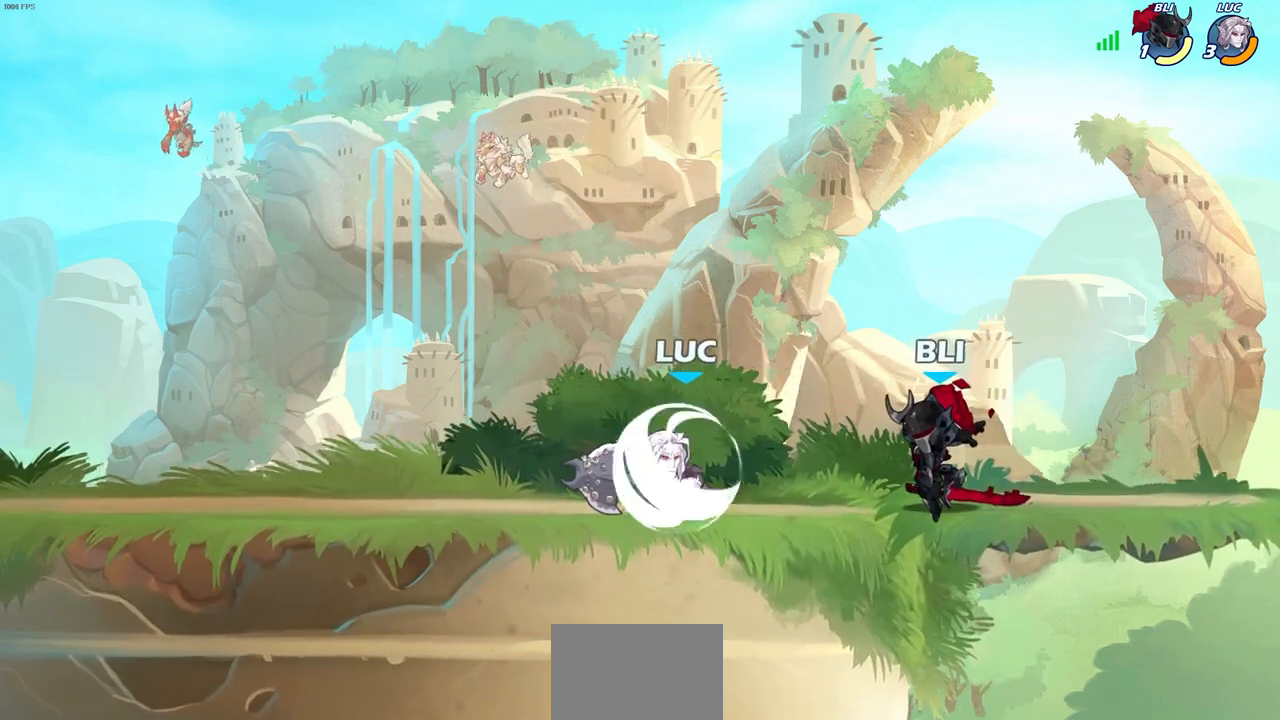
{"buttons": [], "left_stick": "center", "right_stick": "center", "events": [[50, "SQUARE", "down"], [133, "SQUARE", "up"], [283, "left_stick", "right"], [317, "SQUARE", "down"], [417, "SQUARE", "up"], [417, "left_stick", "center"]]}
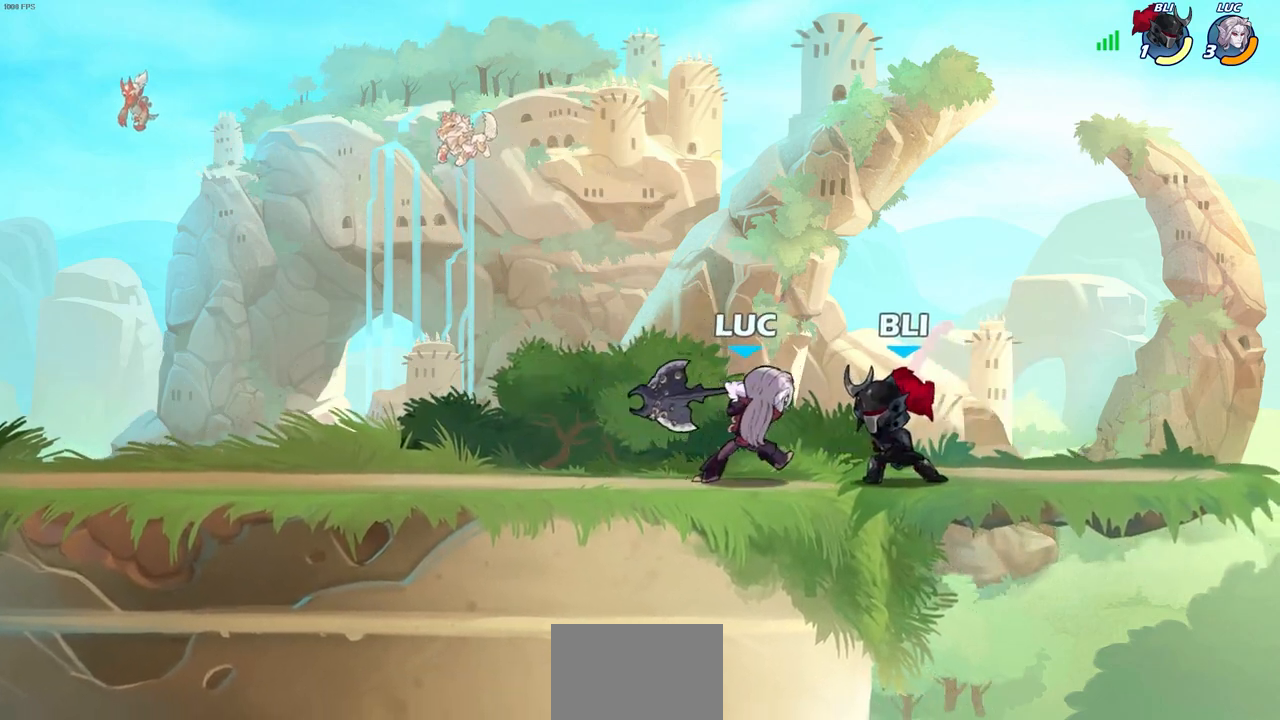
{"buttons": [], "left_stick": "left", "right_stick": "center", "events": [[300, "CROSS", "down"], [317, "SQUARE", "down"], [350, "CROSS", "up"], [367, "SQUARE", "up"], [500, "left_stick", "left"]]}
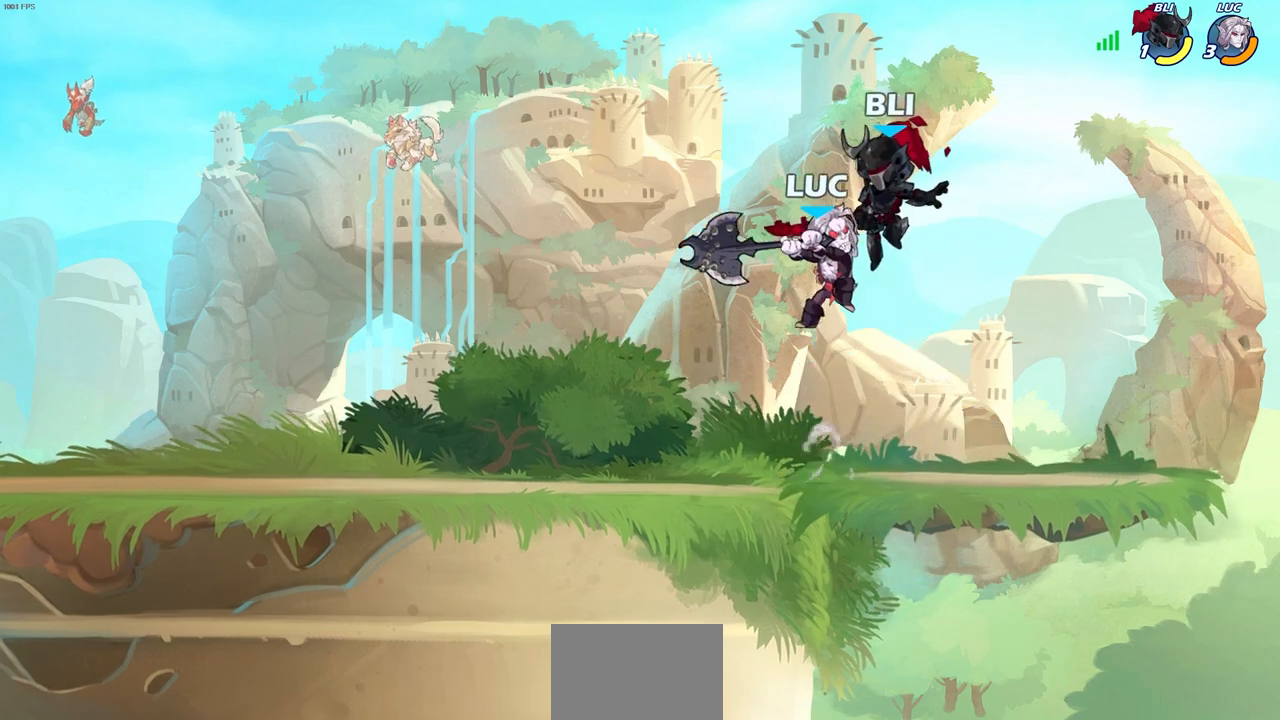
{"buttons": [], "left_stick": "down", "right_stick": "center", "events": [[167, "left_stick", "up"], [250, "left_stick", "right"], [400, "CROSS", "down"], [417, "left_stick", "down"], [450, "CIRCLE", "down"], [450, "CROSS", "up"], [500, "CIRCLE", "up"]]}
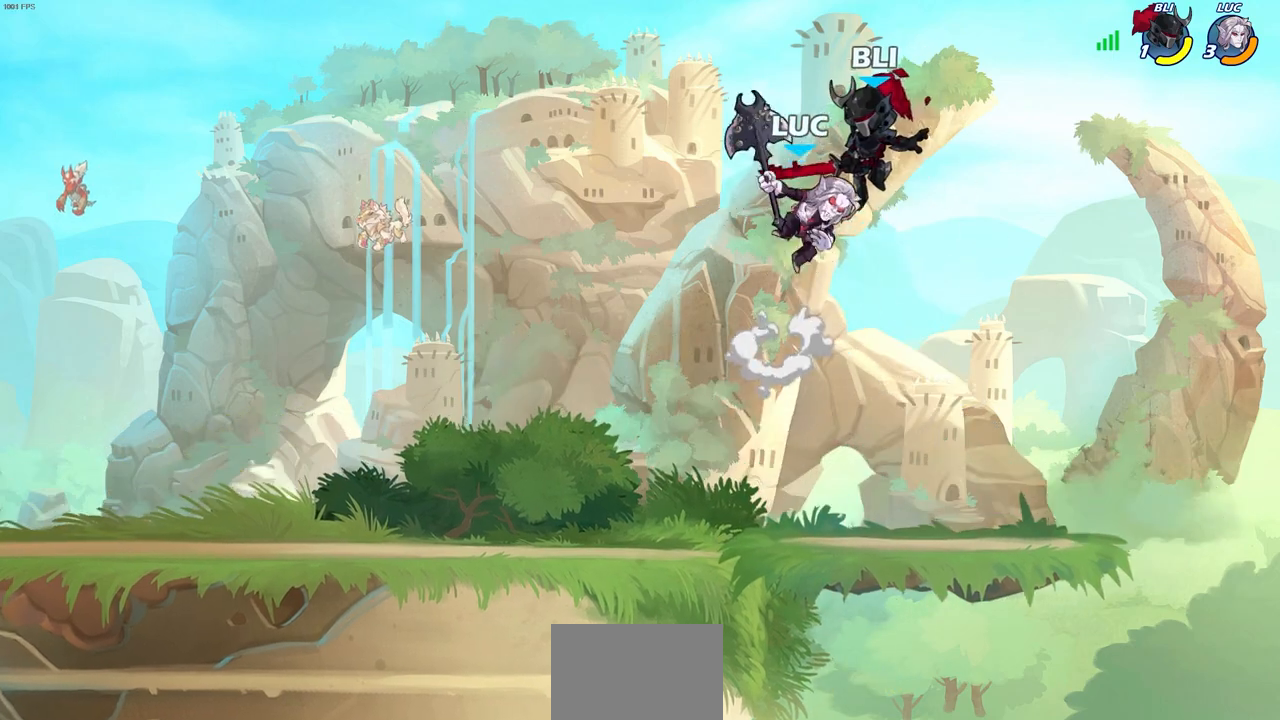
{"buttons": [], "left_stick": "center", "right_stick": "center", "events": [[50, "left_stick", "center"]]}
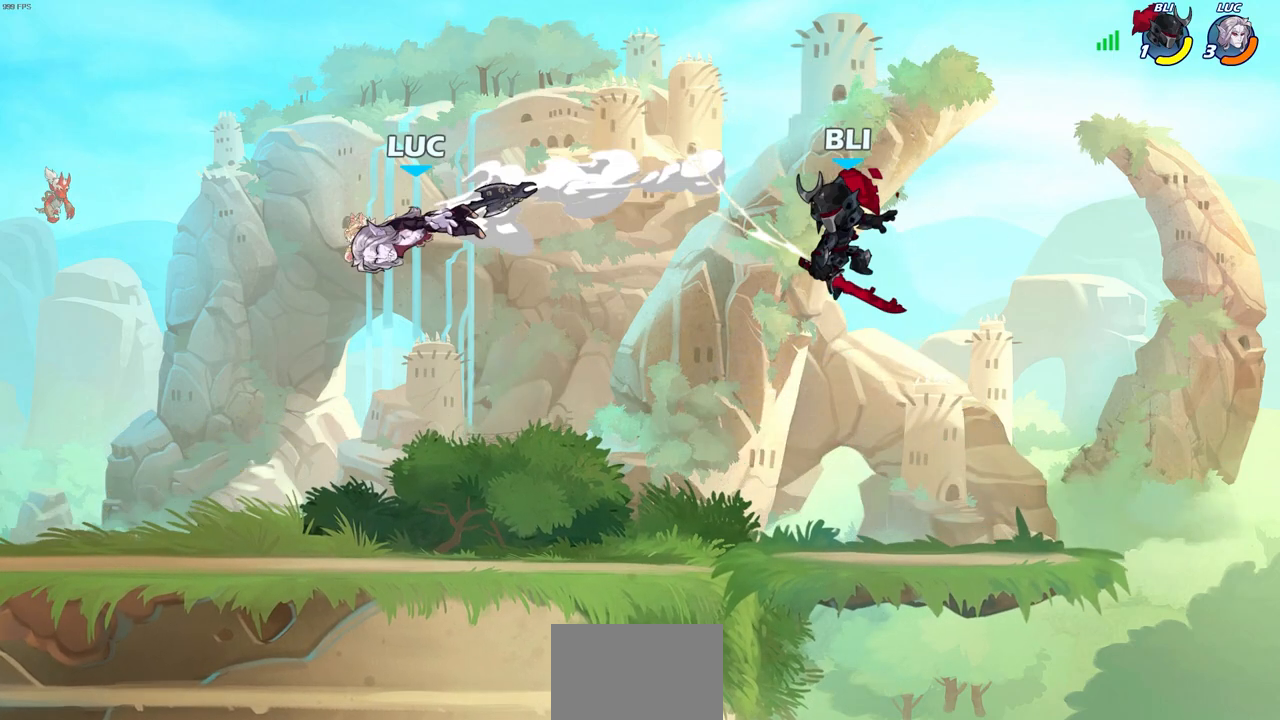
{"buttons": [], "left_stick": "center", "right_stick": "center", "events": [[117, "left_stick", "right"], [250, "left_stick", "center"], [350, "left_stick", "right"], [383, "R1", "down"], [433, "R1", "up"], [450, "left_stick", "center"]]}
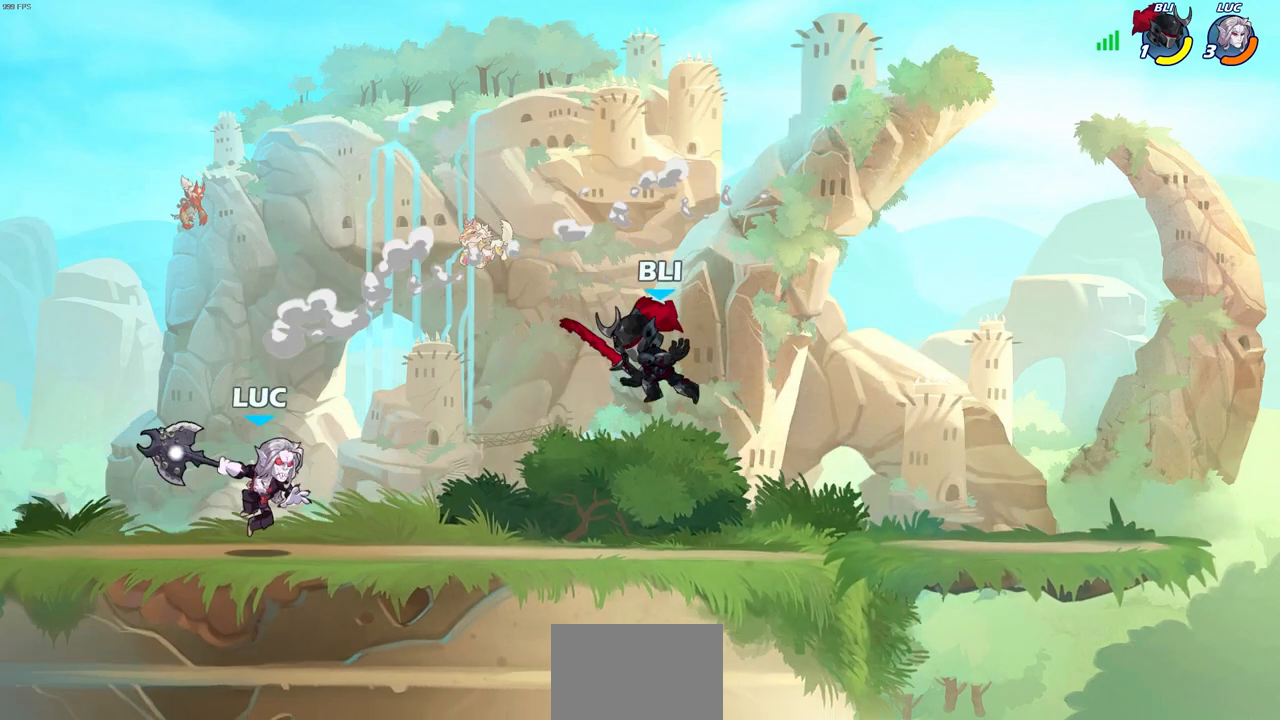
{"buttons": [], "left_stick": "right", "right_stick": "center", "events": [[300, "left_stick", "right"], [350, "R2", "down"], [500, "R2", "up"]]}
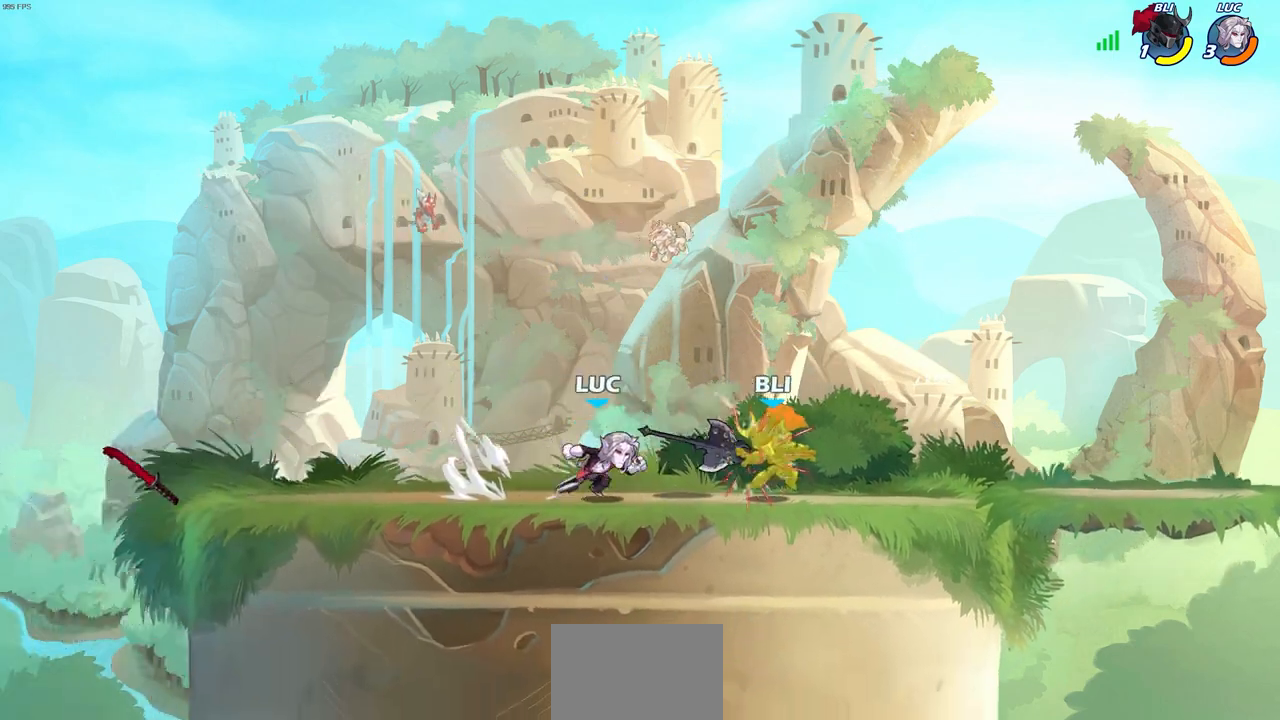
{"buttons": ["SQUARE"], "left_stick": "center", "right_stick": "center", "events": [[100, "R1", "down"], [117, "left_stick", "center"], [150, "SQUARE", "down"], [183, "R1", "up"], [217, "SQUARE", "up"], [300, "SQUARE", "down"], [383, "SQUARE", "up"], [467, "SQUARE", "down"]]}
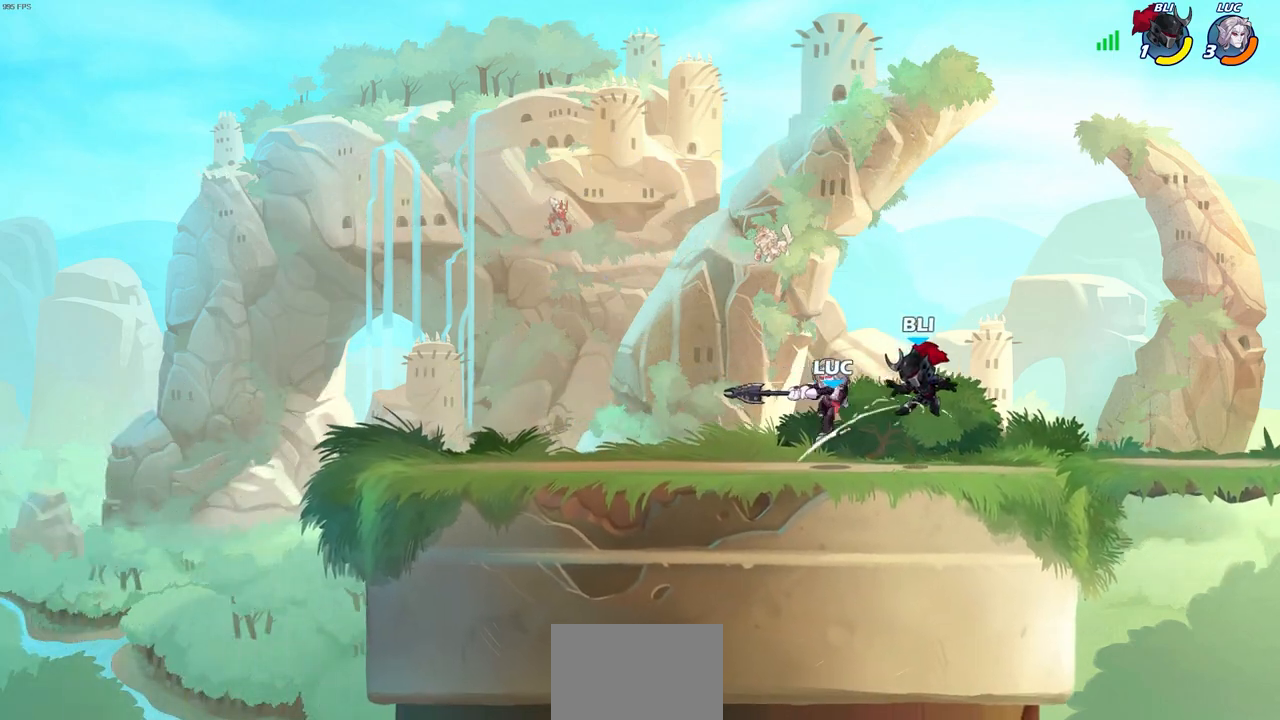
{"buttons": ["R2"], "left_stick": "right", "right_stick": "center", "events": [[33, "SQUARE", "up"], [133, "SQUARE", "down"], [267, "SQUARE", "up"], [300, "left_stick", "right"], [450, "R2", "down"]]}
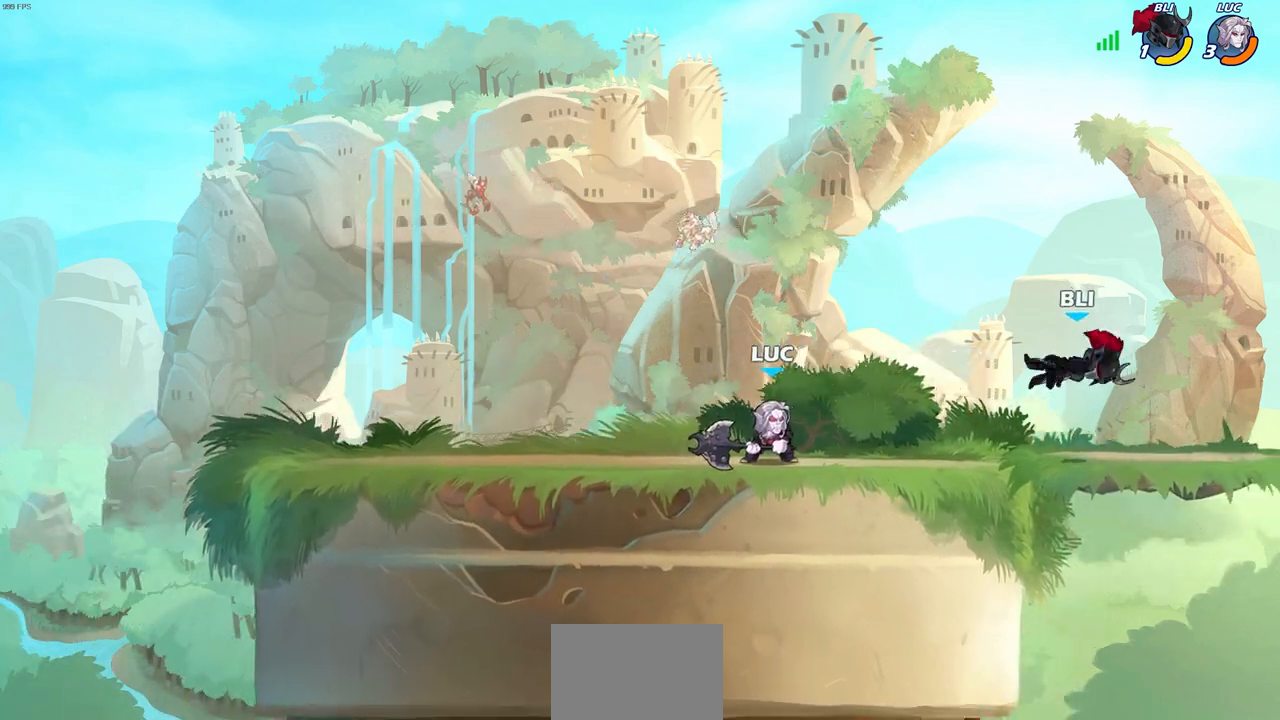
{"buttons": ["CIRCLE"], "left_stick": "right", "right_stick": "center", "events": [[50, "CIRCLE", "down"], [117, "R2", "up"]]}
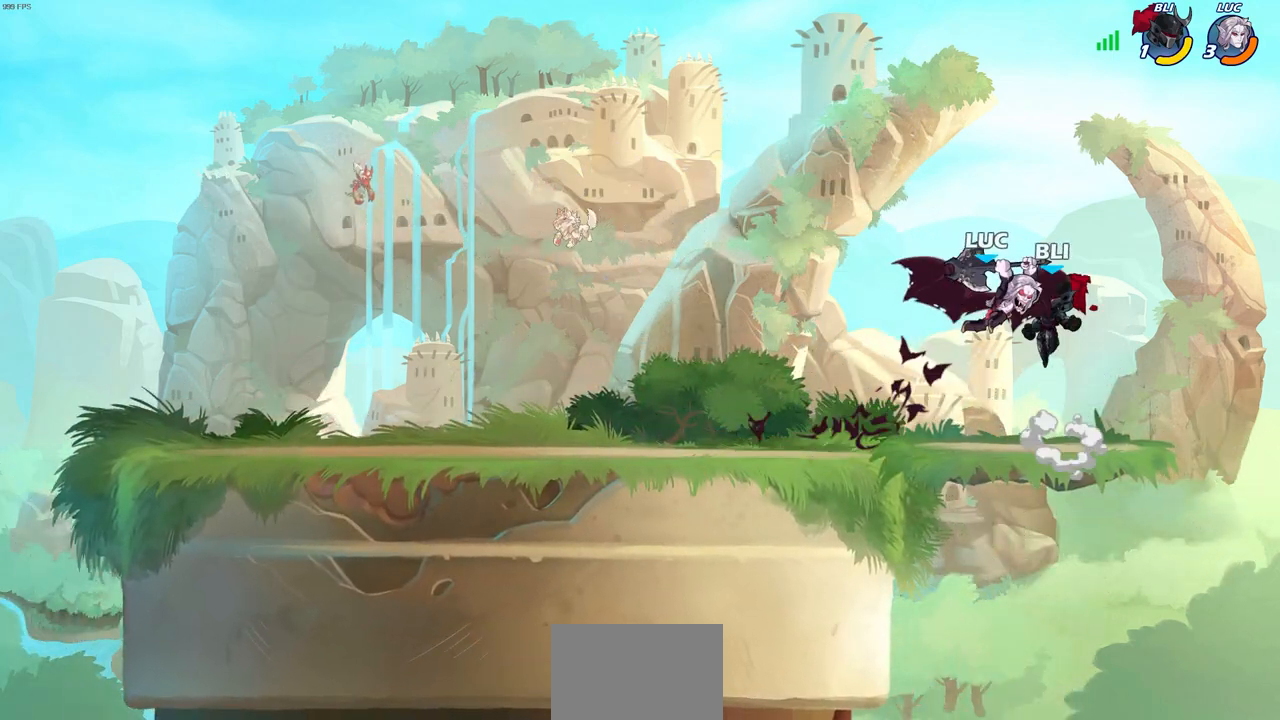
{"buttons": ["CROSS"], "left_stick": "center", "right_stick": "center", "events": [[83, "CIRCLE", "up"], [167, "left_stick", "center"], [483, "CROSS", "down"]]}
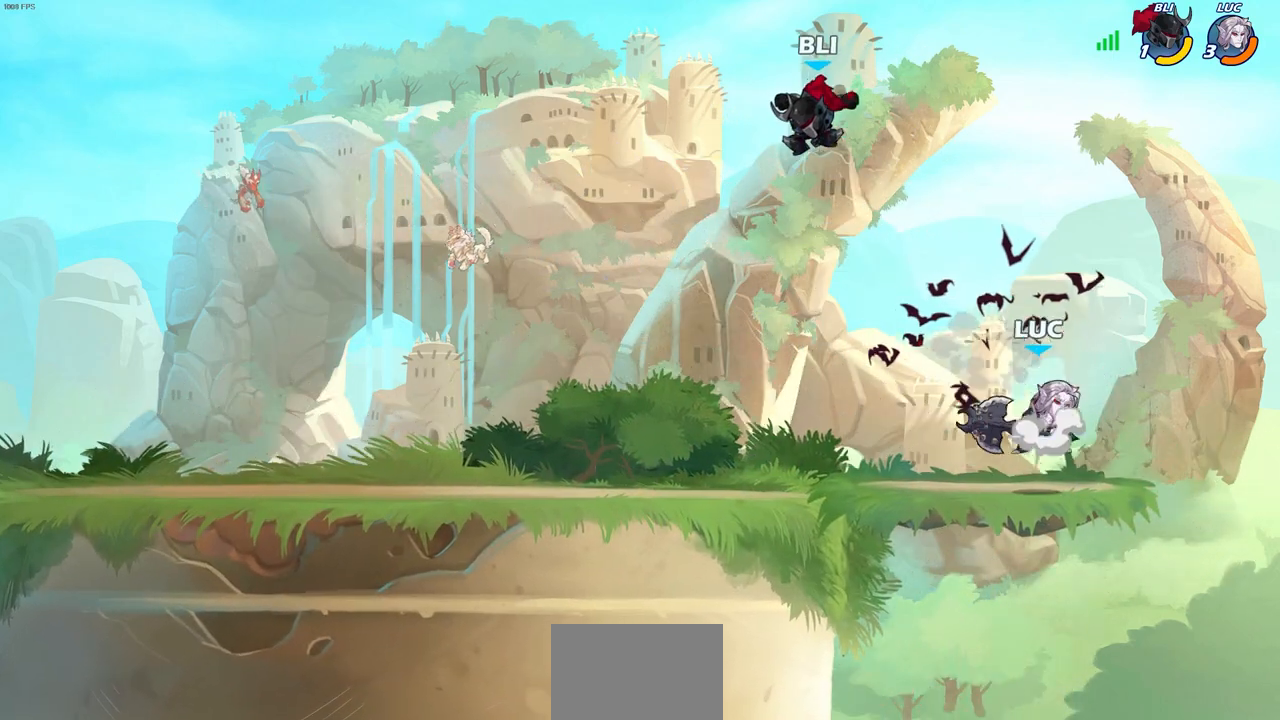
{"buttons": [], "left_stick": "down-left", "right_stick": "center", "events": [[50, "left_stick", "up-left"], [150, "CROSS", "up"], [267, "left_stick", "down-left"], [417, "SQUARE", "down"], [500, "SQUARE", "up"]]}
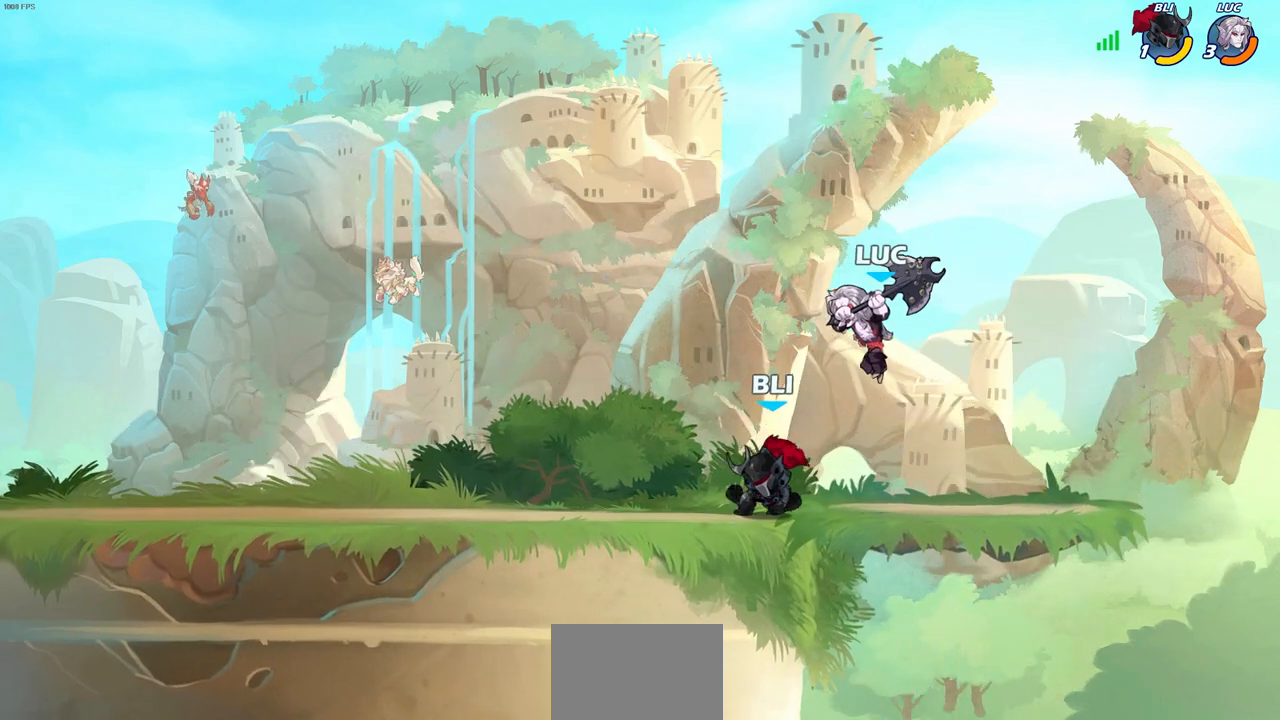
{"buttons": ["CROSS"], "left_stick": "down-left", "right_stick": "center", "events": [[333, "left_stick", "left"], [433, "left_stick", "down-left"], [467, "CROSS", "down"]]}
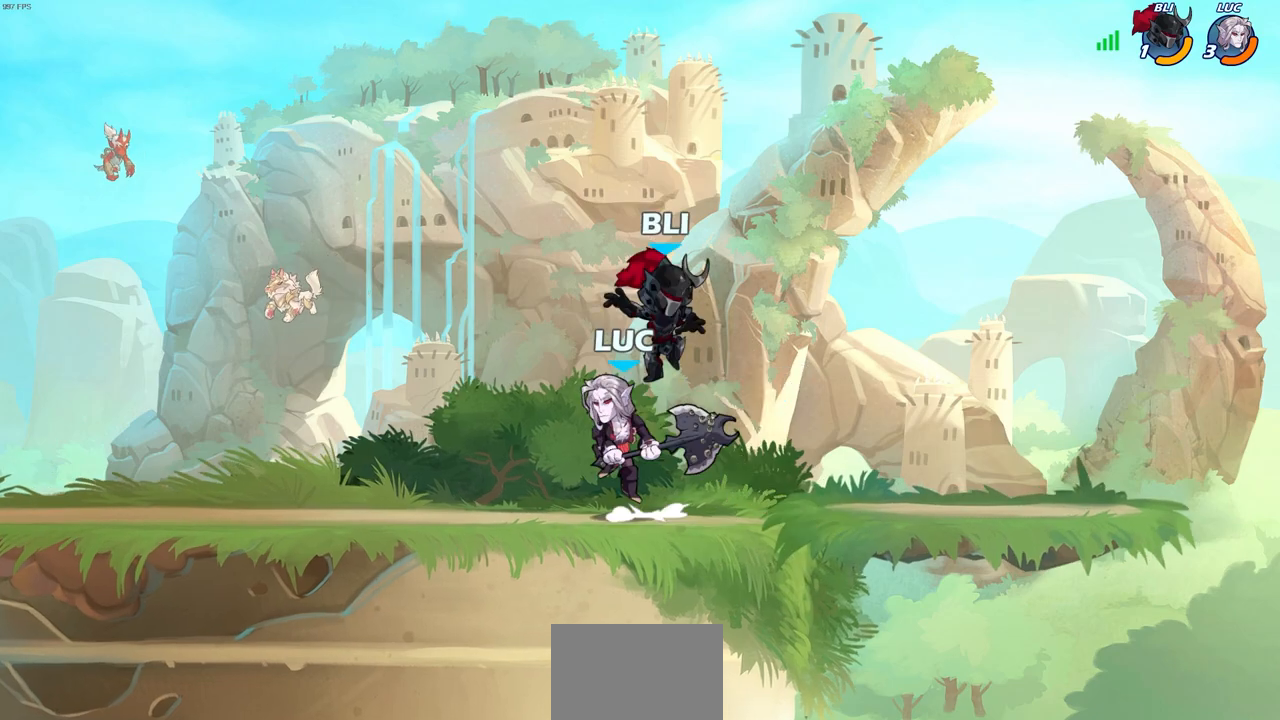
{"buttons": [], "left_stick": "up-left", "right_stick": "center", "events": [[33, "SQUARE", "down"], [50, "CROSS", "up"], [117, "SQUARE", "up"], [167, "left_stick", "down"], [333, "left_stick", "down-right"], [500, "left_stick", "up-left"]]}
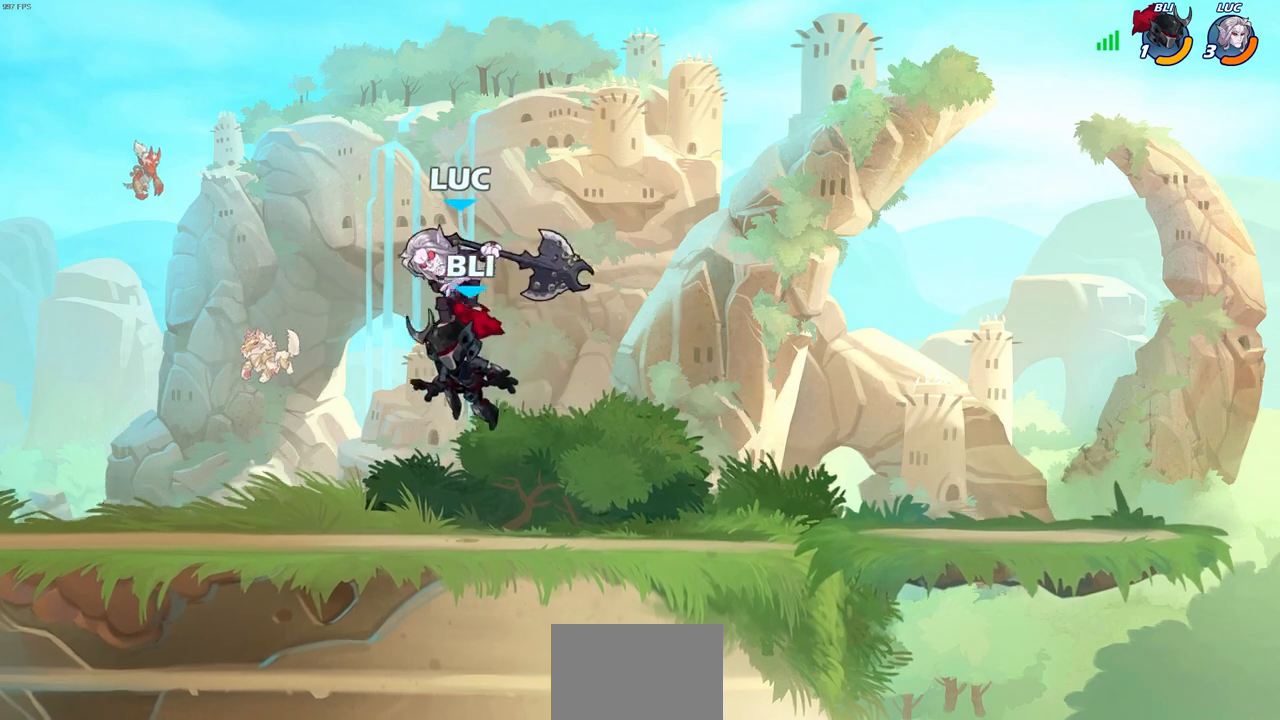
{"buttons": [], "left_stick": "up-right", "right_stick": "center", "events": [[233, "CROSS", "down"], [417, "CROSS", "up"], [417, "left_stick", "up-right"]]}
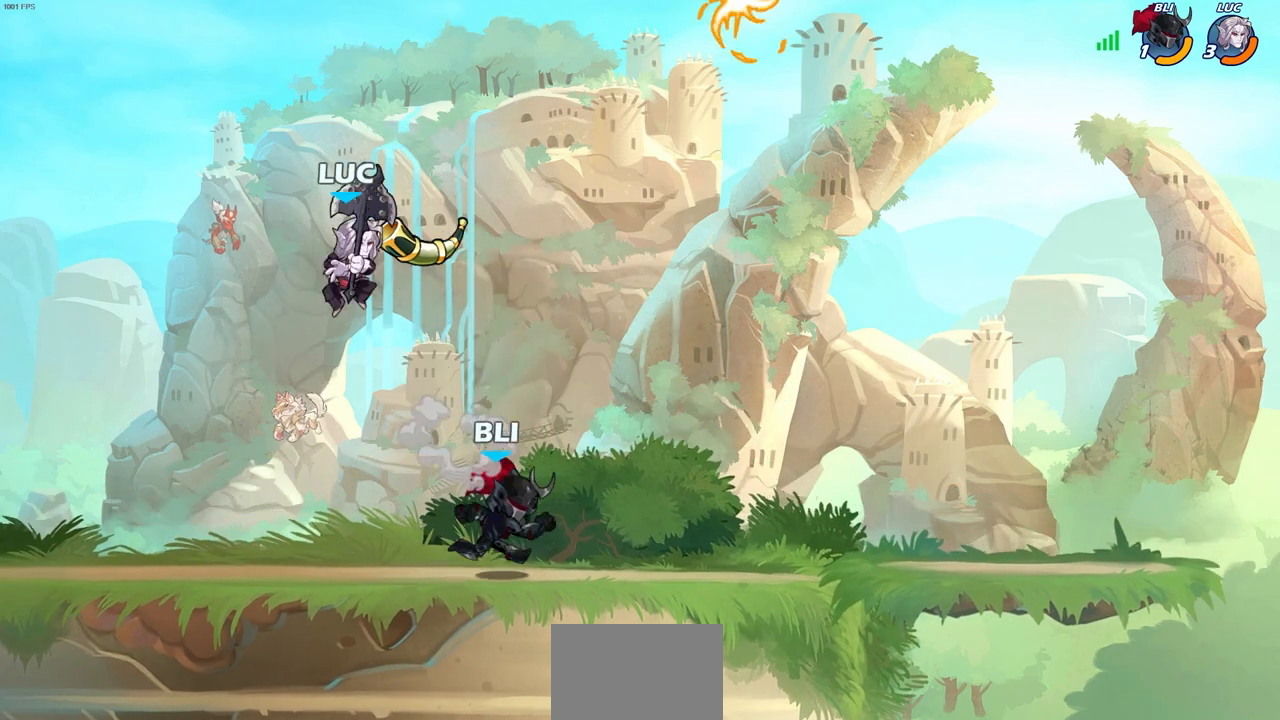
{"buttons": [], "left_stick": "right", "right_stick": "center", "events": [[17, "left_stick", "down-right"], [183, "left_stick", "right"]]}
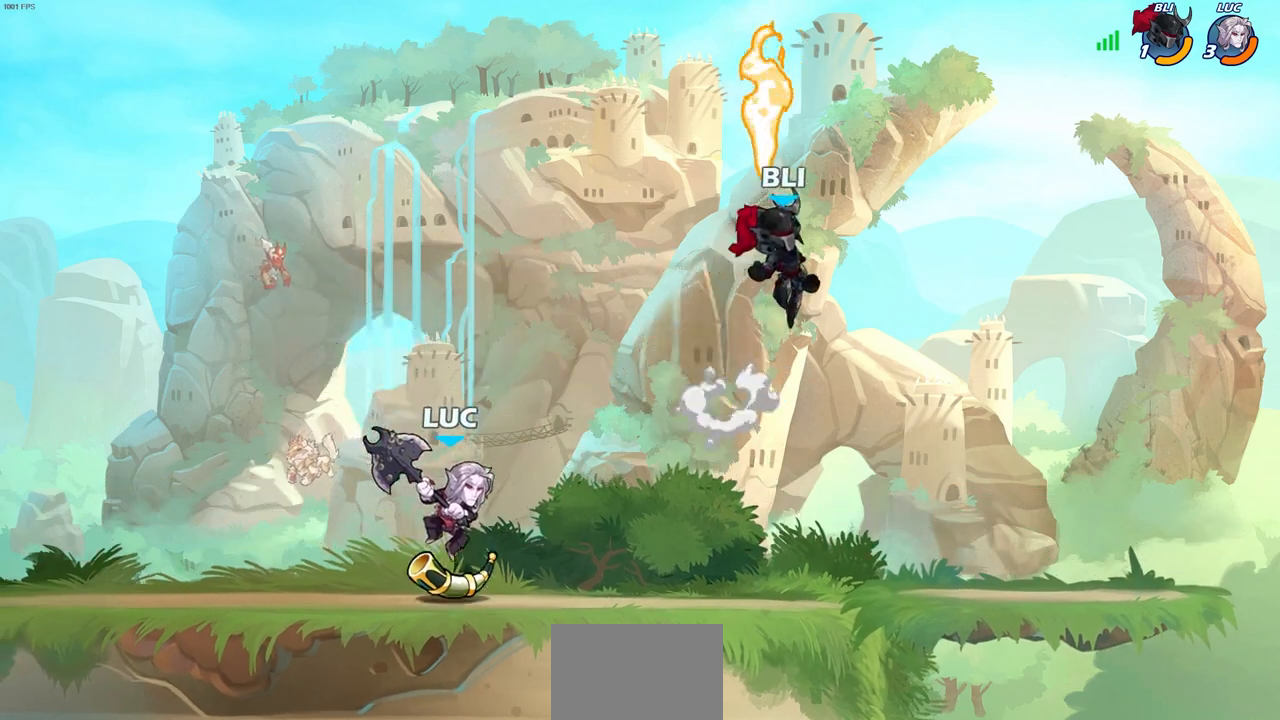
{"buttons": ["CIRCLE", "R2"], "left_stick": "right", "right_stick": "center", "events": [[83, "left_stick", "left"], [250, "left_stick", "right"], [417, "R2", "down"], [450, "CIRCLE", "down"]]}
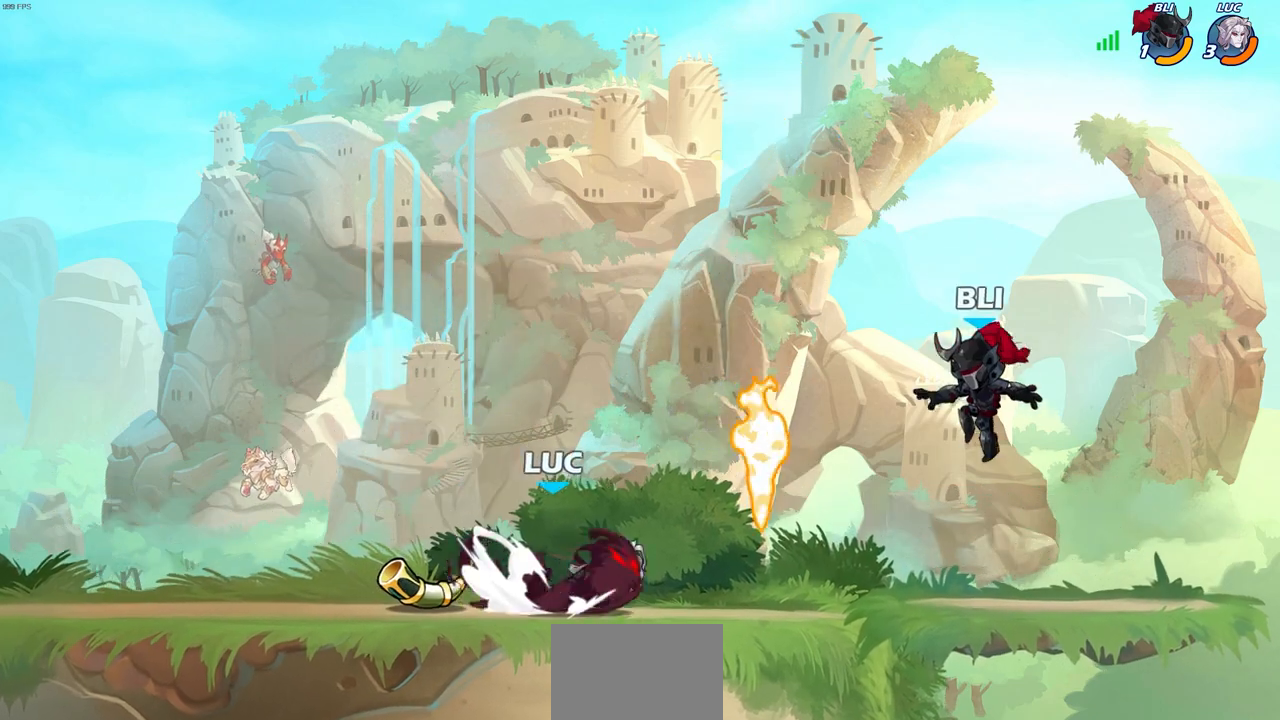
{"buttons": [], "left_stick": "center", "right_stick": "center", "events": [[50, "R2", "up"], [67, "CIRCLE", "up"], [317, "left_stick", "center"]]}
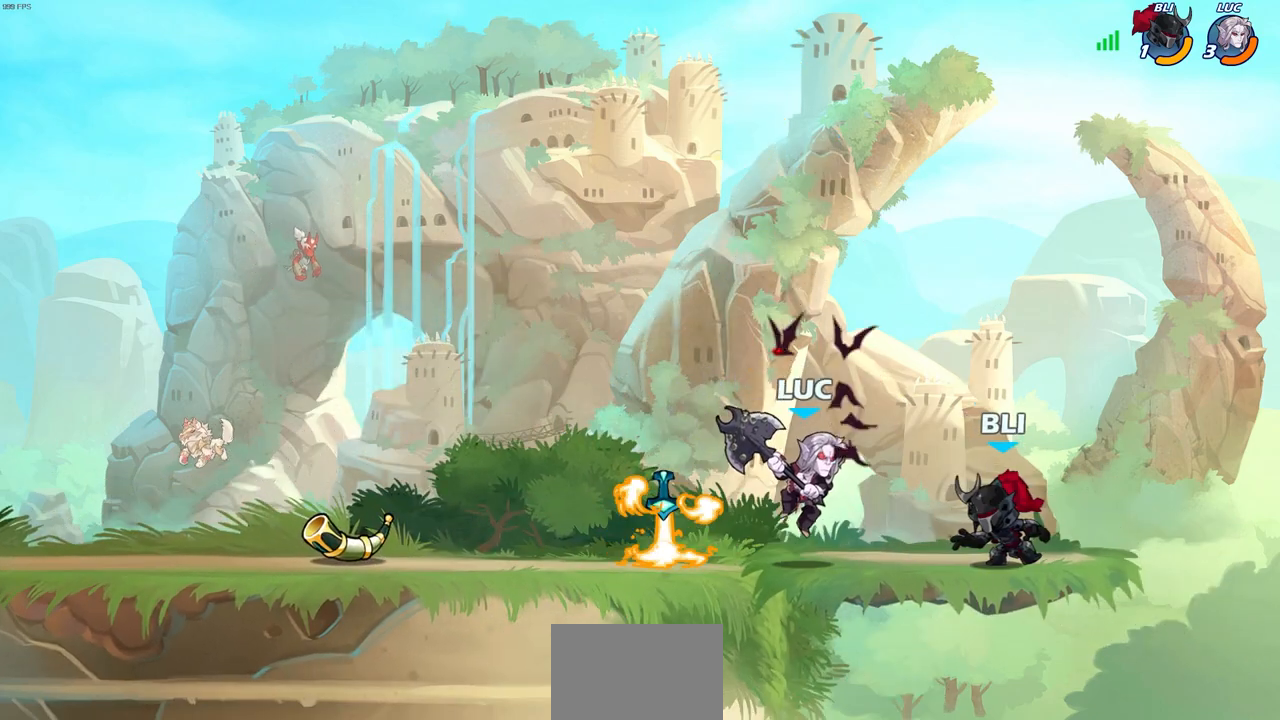
{"buttons": ["SQUARE"], "left_stick": "center", "right_stick": "center", "events": [[133, "SQUARE", "down"], [217, "SQUARE", "up"], [317, "SQUARE", "down"], [400, "SQUARE", "up"], [483, "SQUARE", "down"]]}
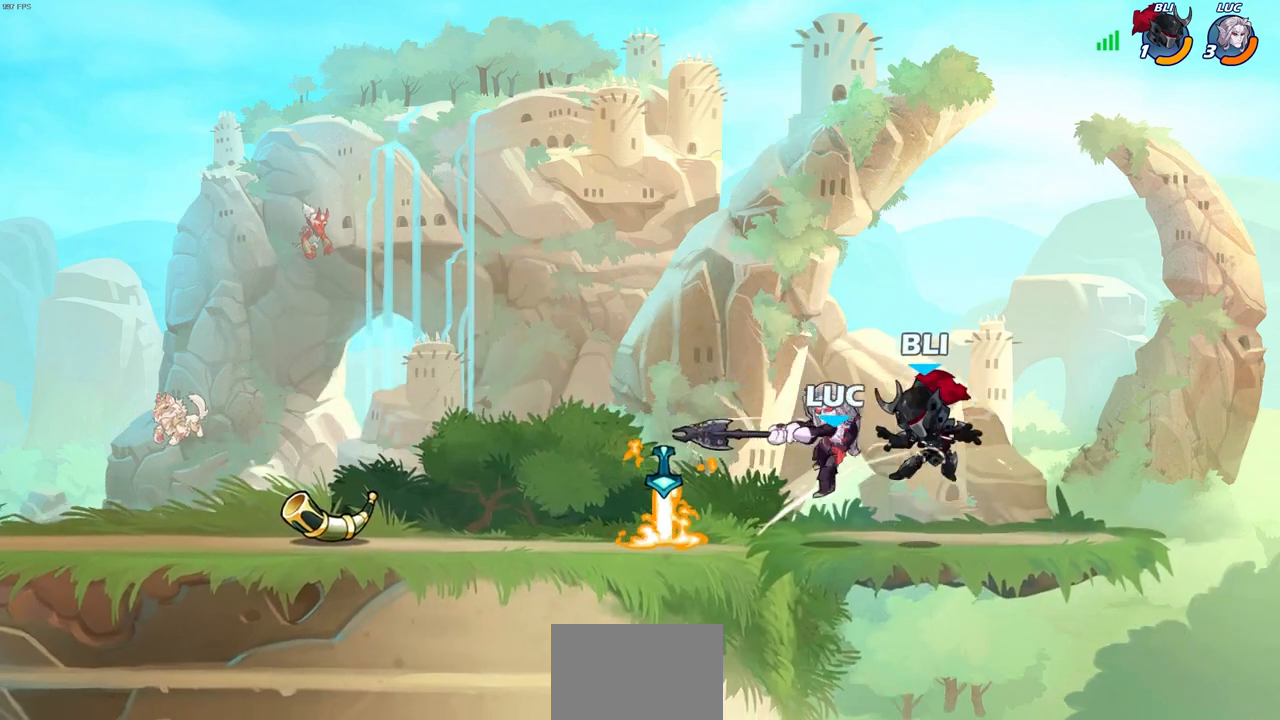
{"buttons": [], "left_stick": "right", "right_stick": "center", "events": [[83, "SQUARE", "up"], [183, "SQUARE", "down"], [283, "SQUARE", "up"], [417, "left_stick", "right"]]}
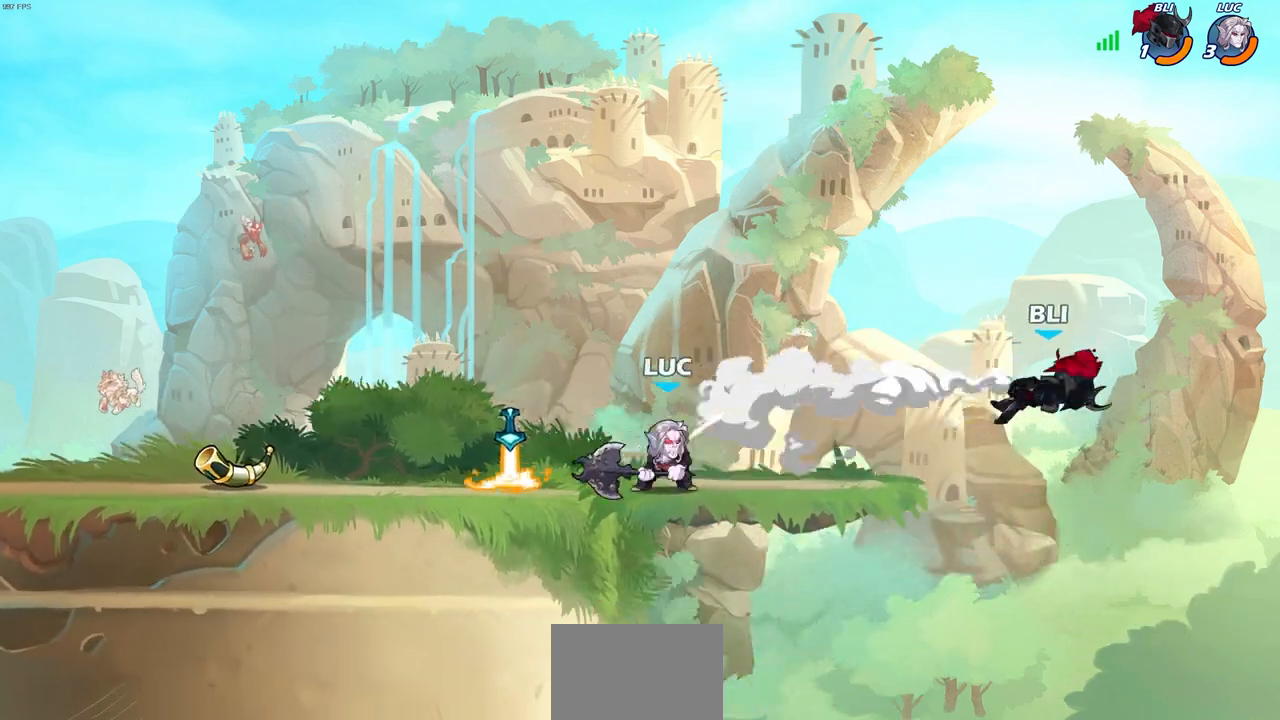
{"buttons": ["CIRCLE"], "left_stick": "right", "right_stick": "center", "events": [[50, "R2", "down"], [150, "CIRCLE", "down"], [233, "R2", "up"]]}
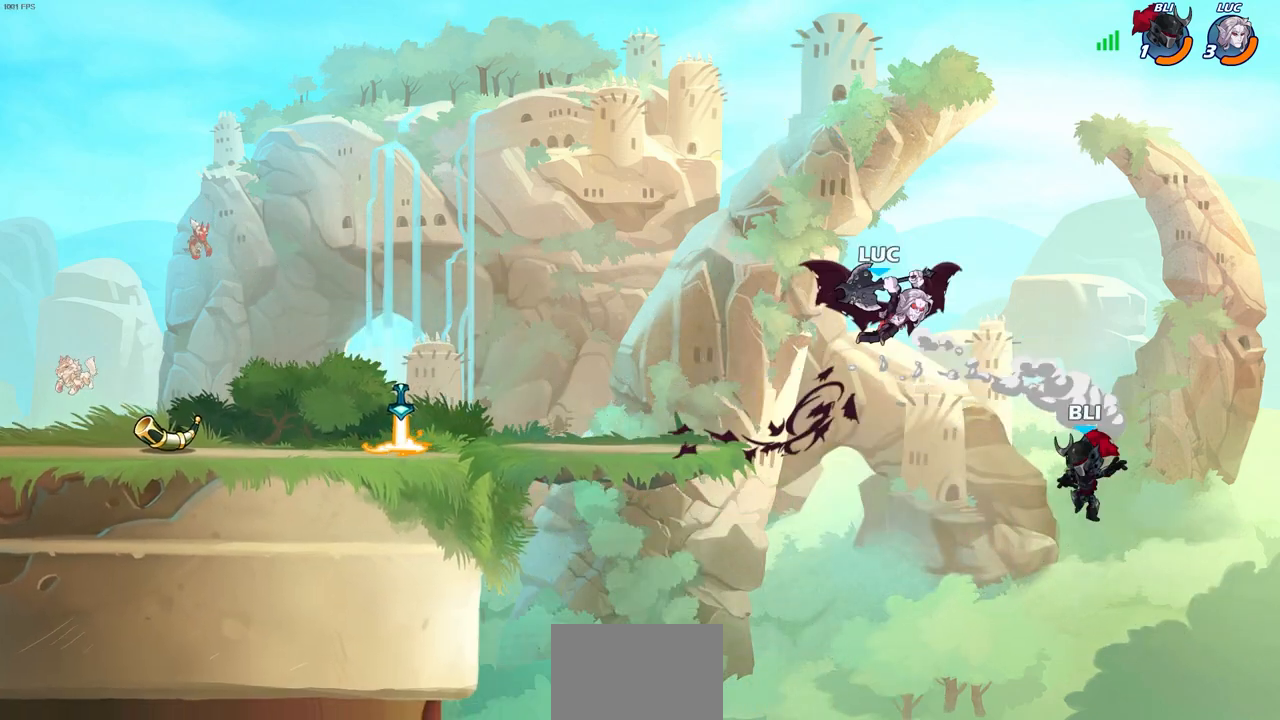
{"buttons": [], "left_stick": "center", "right_stick": "center", "events": [[133, "left_stick", "center"], [383, "CIRCLE", "up"]]}
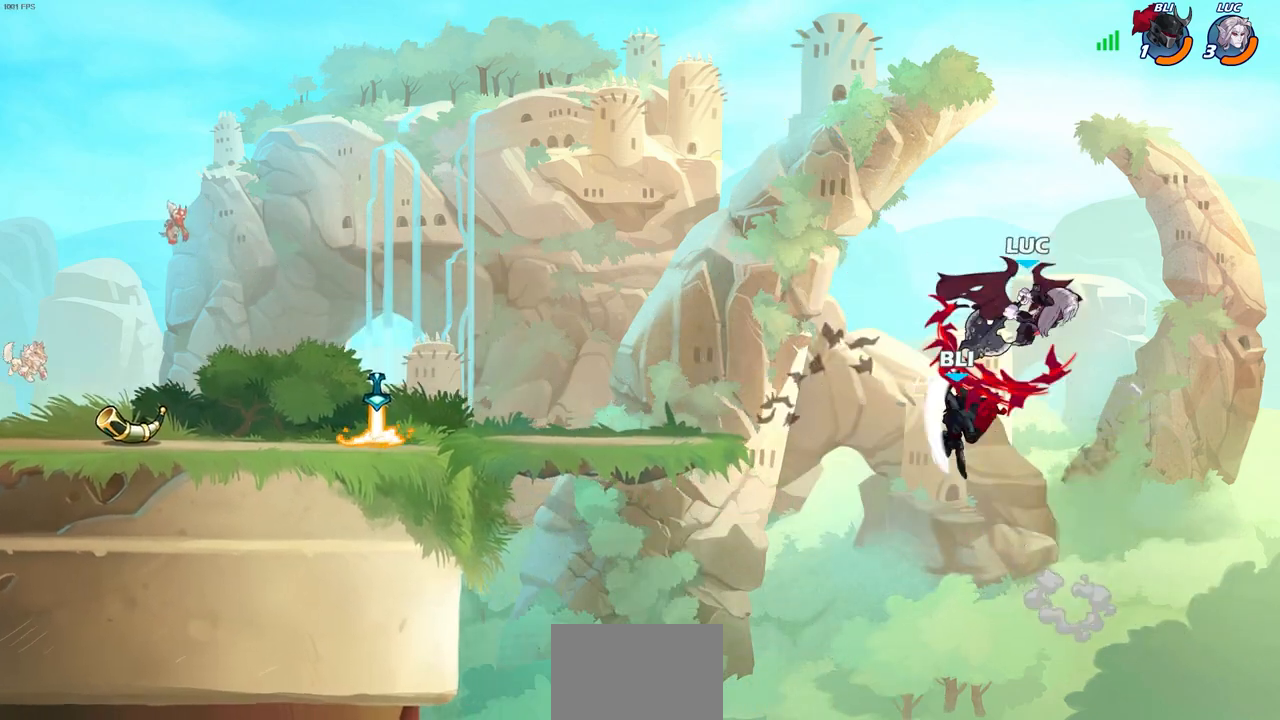
{"buttons": ["CROSS"], "left_stick": "left", "right_stick": "center", "events": [[117, "left_stick", "left"], [367, "CROSS", "down"]]}
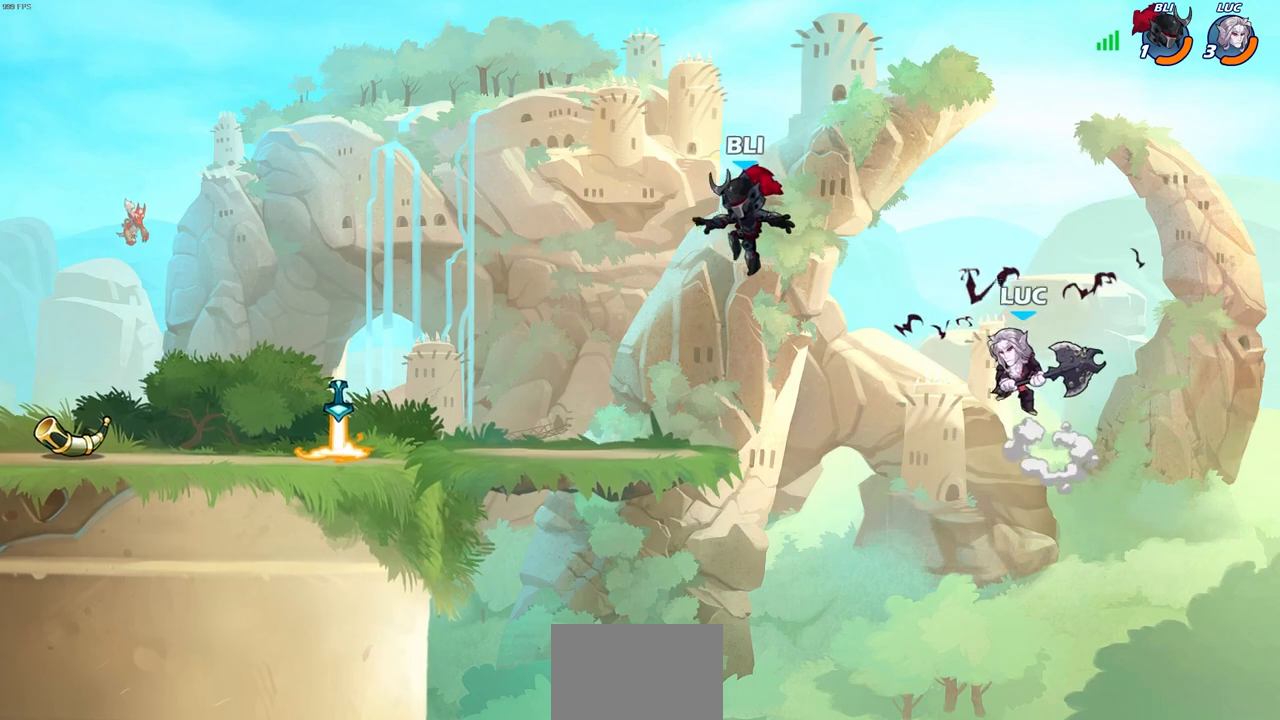
{"buttons": [], "left_stick": "down-left", "right_stick": "center", "events": [[33, "CROSS", "up"], [133, "CROSS", "down"], [300, "CROSS", "up"], [483, "left_stick", "down-left"]]}
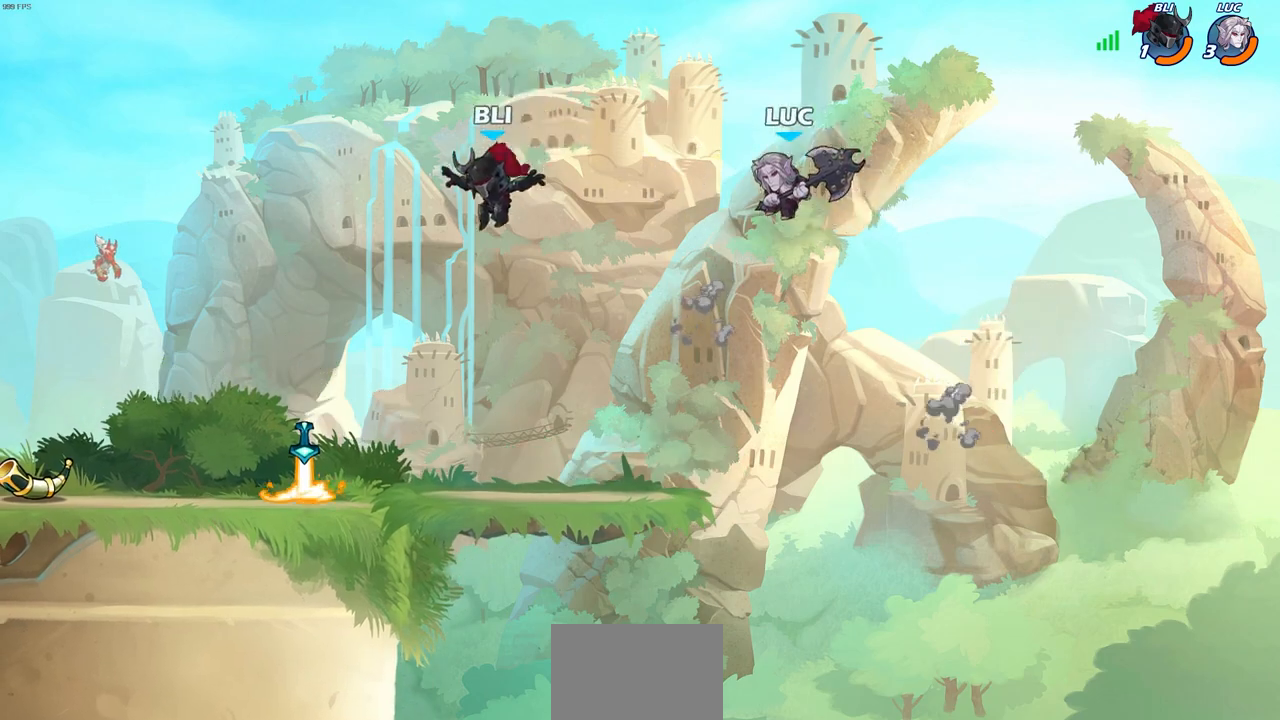
{"buttons": [], "left_stick": "center", "right_stick": "center", "events": [[150, "left_stick", "left"], [250, "R1", "down"], [317, "R1", "up"], [317, "left_stick", "center"]]}
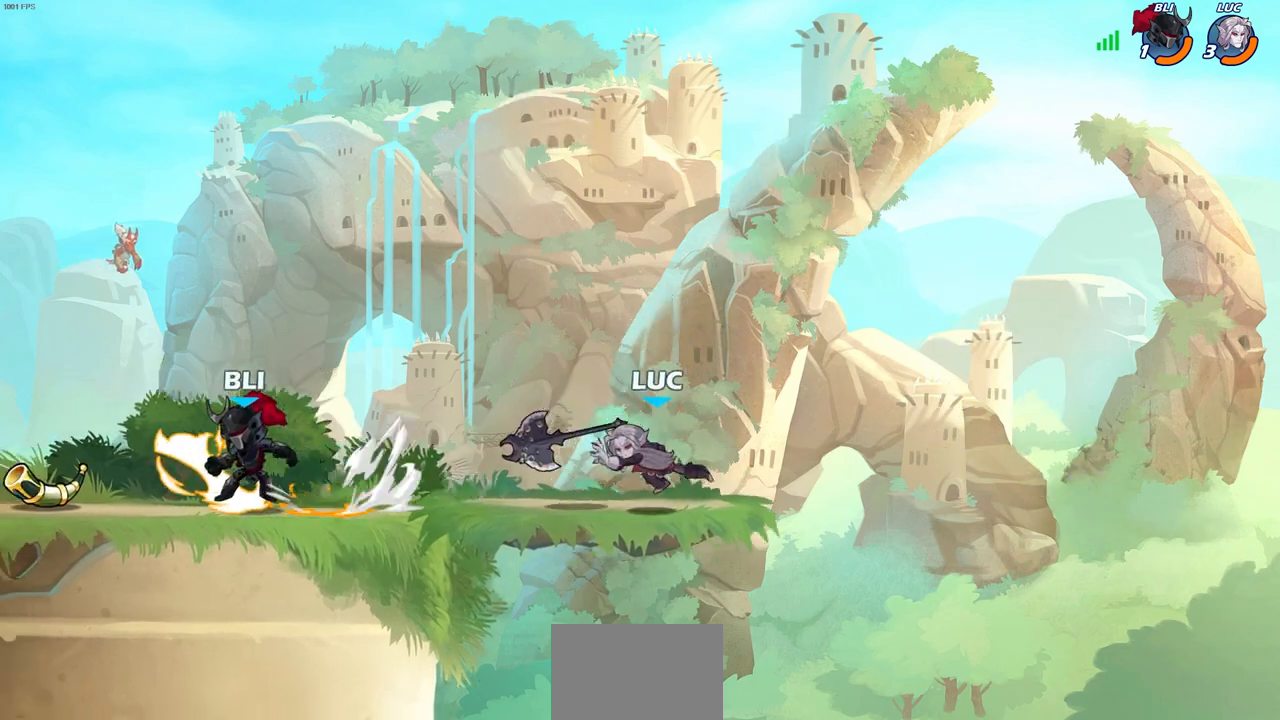
{"buttons": ["CROSS"], "left_stick": "left", "right_stick": "center", "events": [[67, "left_stick", "left"], [217, "R2", "down"], [400, "R2", "up"], [500, "CROSS", "down"]]}